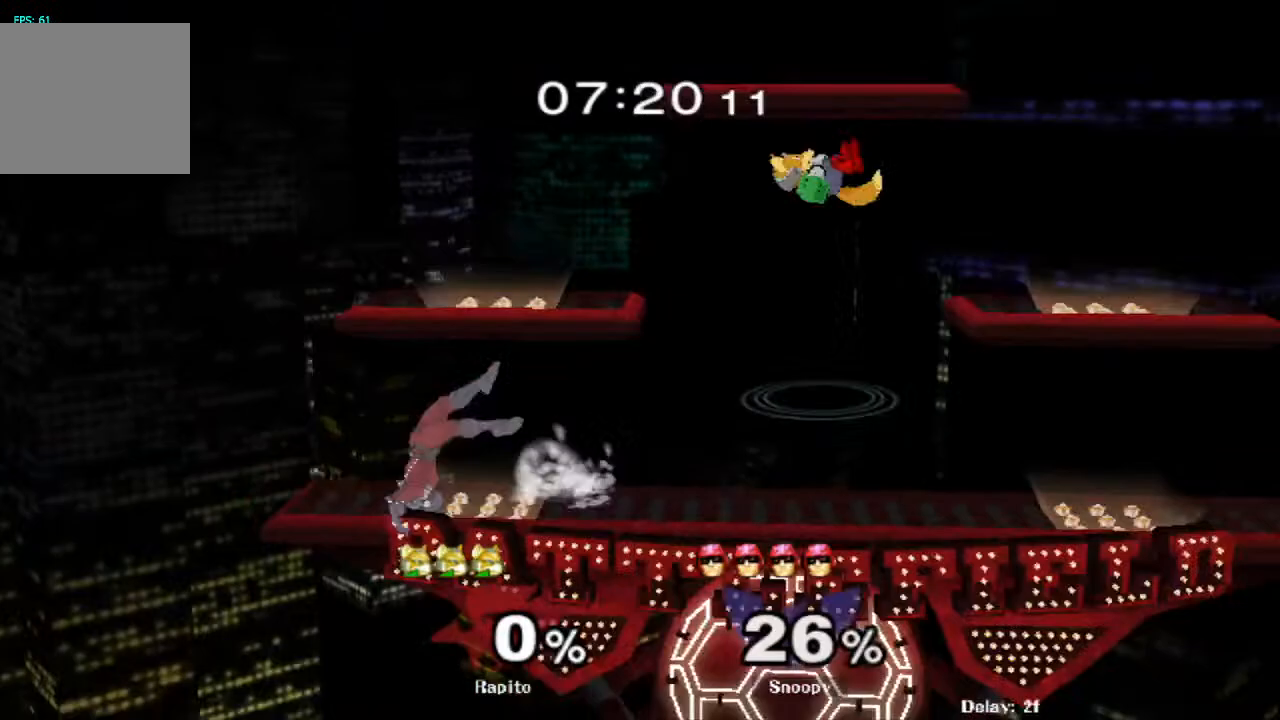
Gameplay with a controller (Nintendo layout); each line is a JSON object with the inputs held at the frame after it (dt_ms = milliseconds from this image to that frame). "events" lists button and stick changes between this image and that frame as [ms after this image, input, new state], when the widget could be followed in between. Not read: L3 R3 Z.
{"dt_ms": 500, "buttons": [], "left_stick": "center", "right_stick": "center", "events": [[133, "left_stick", "up-left"], [283, "left_stick", "down"], [483, "left_stick", "center"]]}
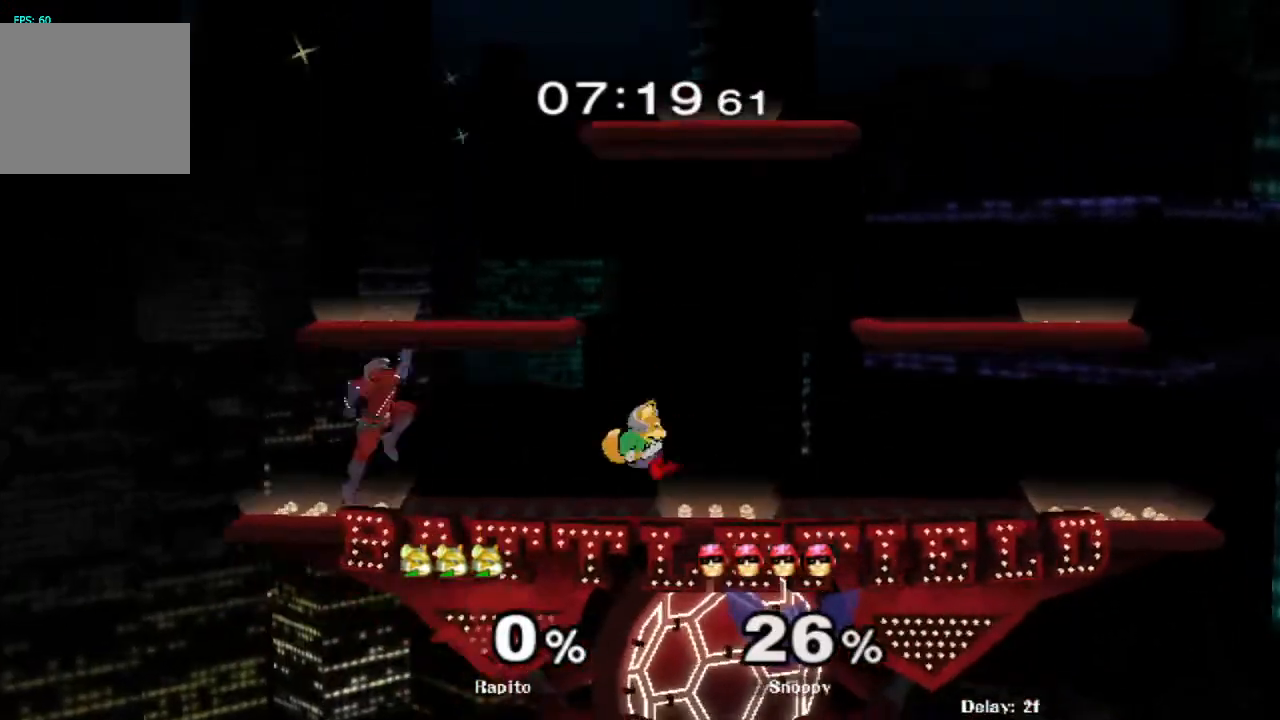
{"dt_ms": 500, "buttons": ["L1"], "left_stick": "right", "right_stick": "center", "events": [[167, "L1", "down"], [233, "left_stick", "right"], [367, "left_stick", "center"], [433, "left_stick", "right"]]}
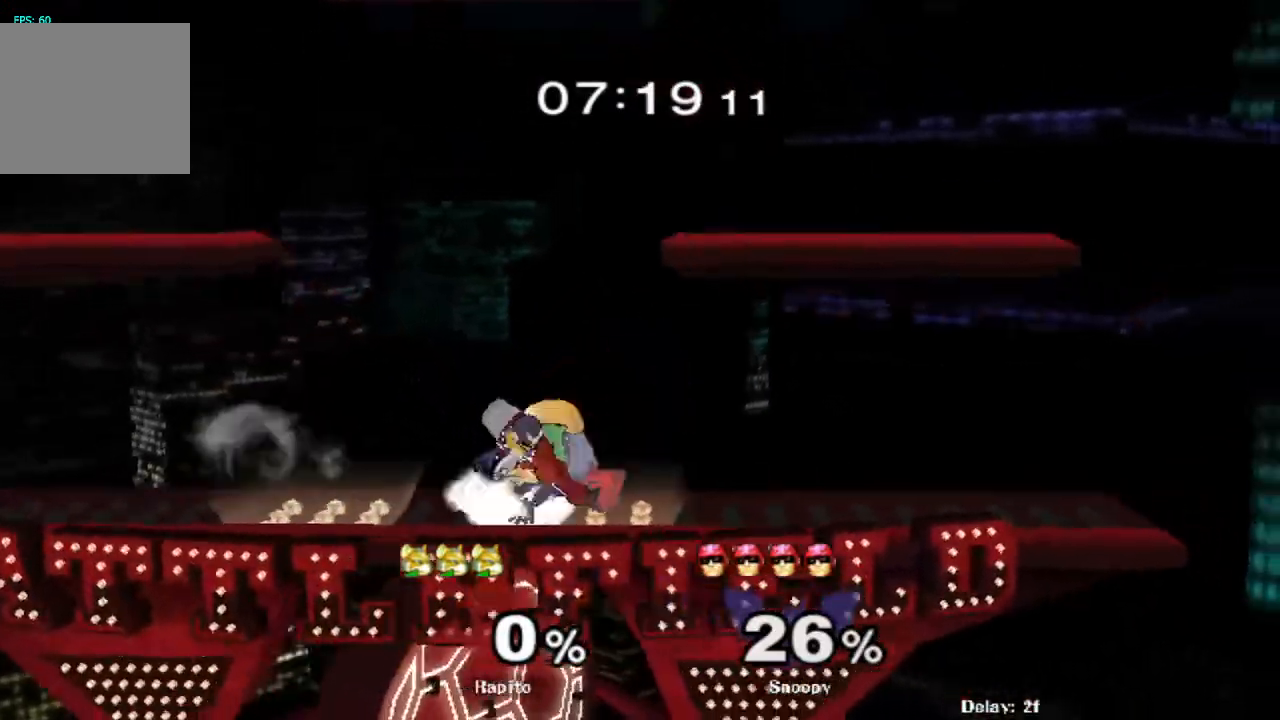
{"dt_ms": 500, "buttons": [], "left_stick": "center", "right_stick": "center", "events": [[33, "L1", "up"], [50, "left_stick", "center"]]}
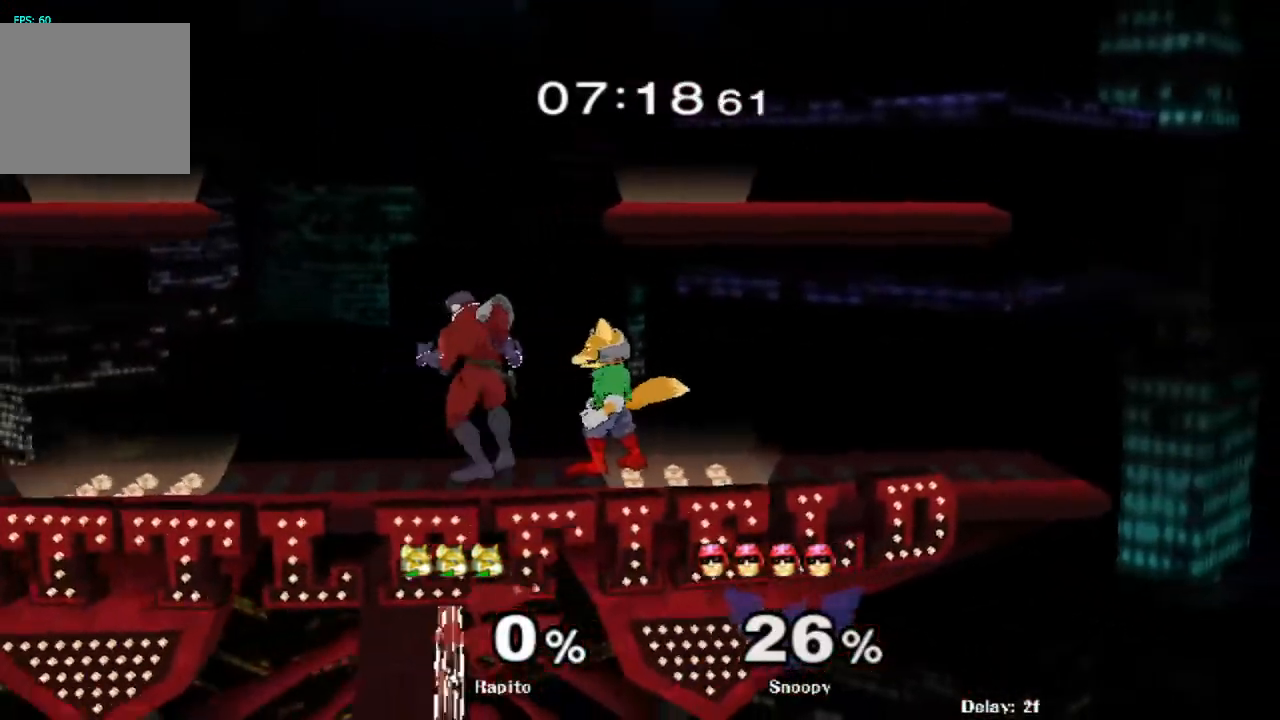
{"dt_ms": 500, "buttons": [], "left_stick": "center", "right_stick": "center", "events": [[83, "L1", "down"], [83, "left_stick", "left"], [267, "left_stick", "center"], [333, "L1", "up"]]}
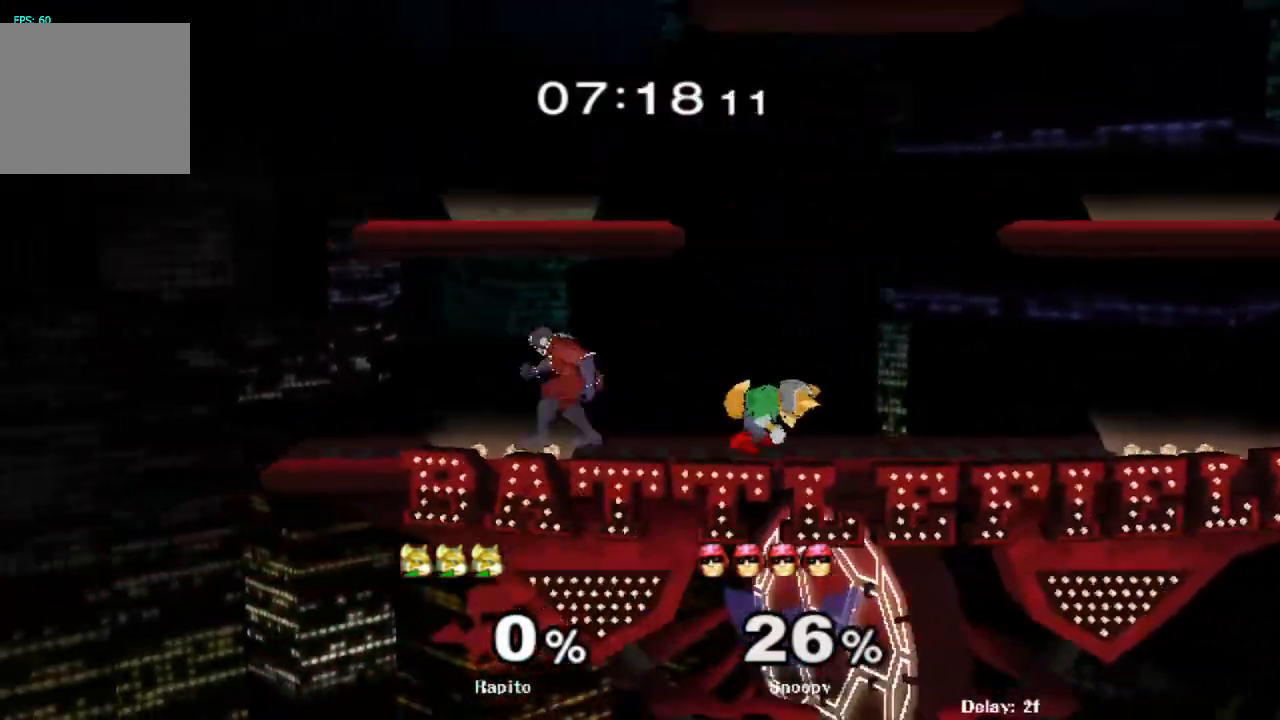
{"dt_ms": 500, "buttons": [], "left_stick": "center", "right_stick": "center", "events": []}
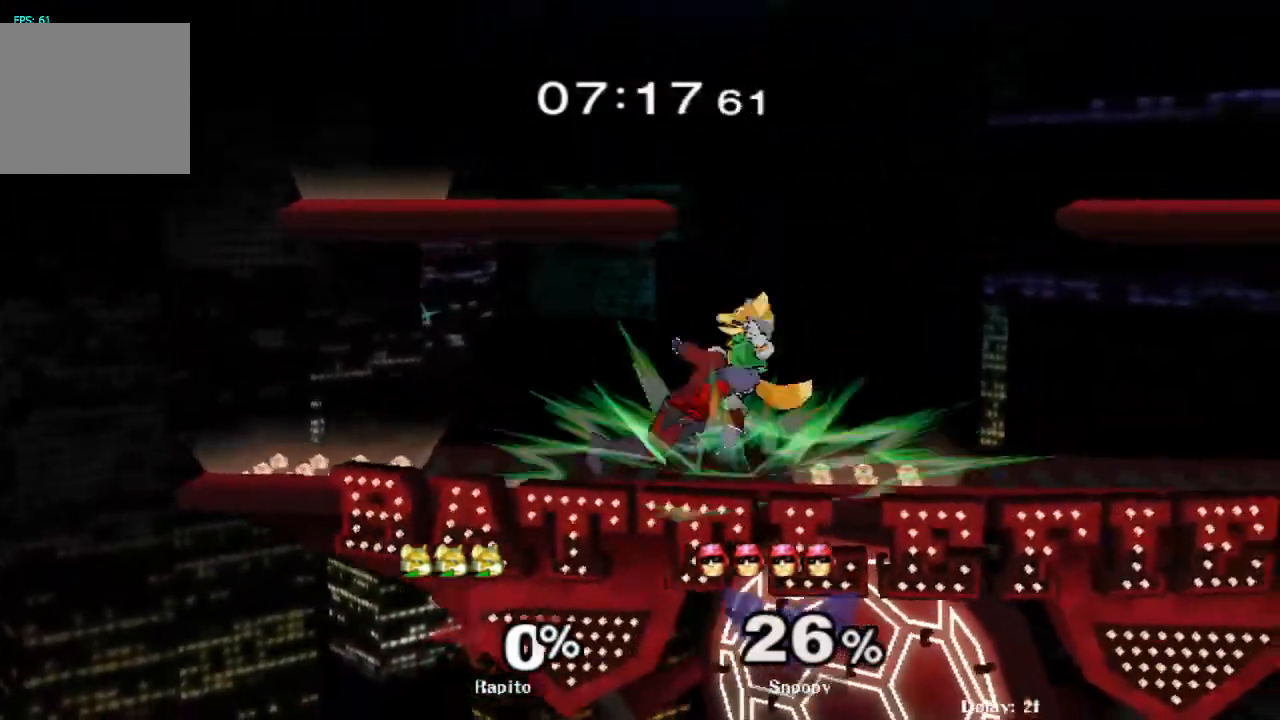
{"dt_ms": 500, "buttons": [], "left_stick": "center", "right_stick": "center", "events": []}
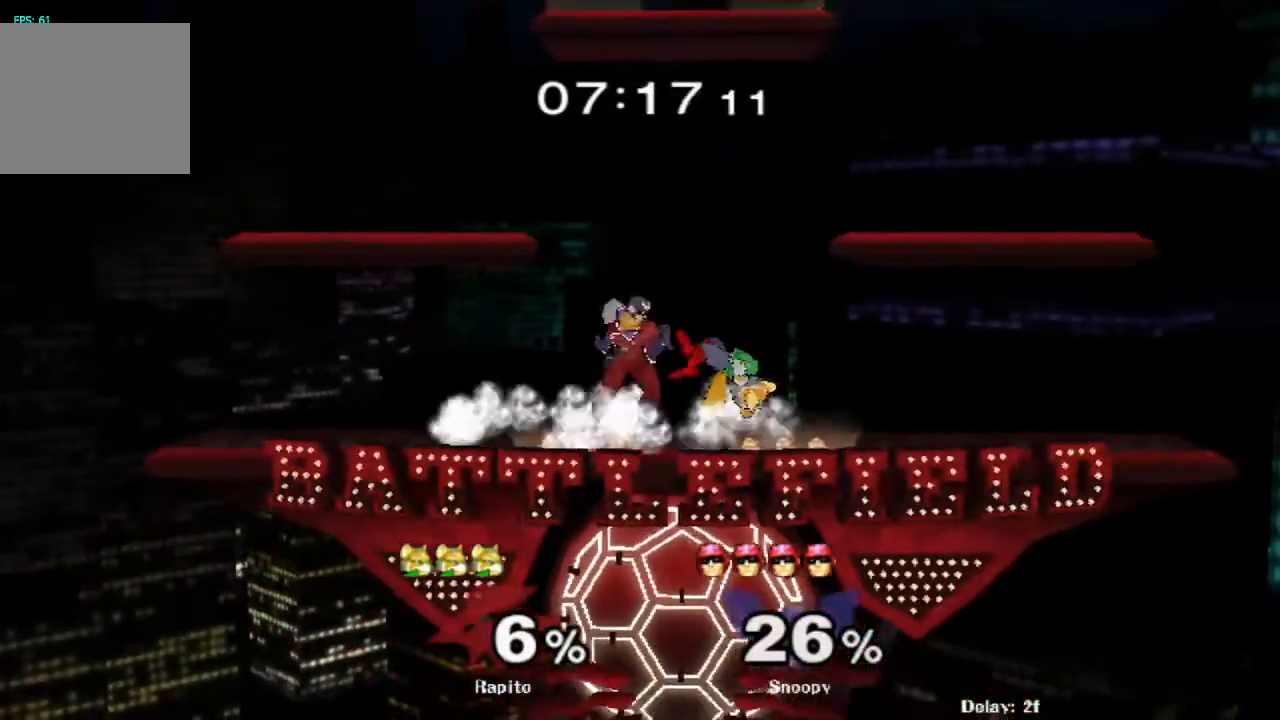
{"dt_ms": 500, "buttons": [], "left_stick": "center", "right_stick": "center", "events": []}
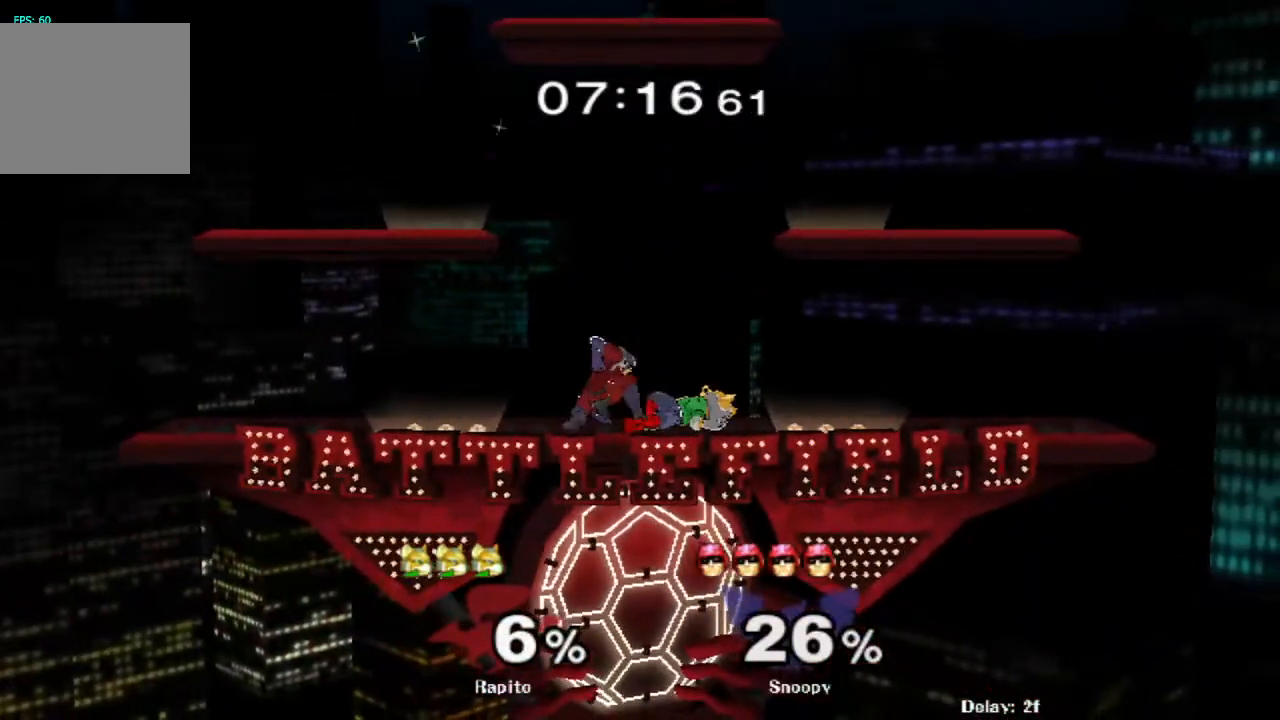
{"dt_ms": 500, "buttons": [], "left_stick": "center", "right_stick": "center", "events": []}
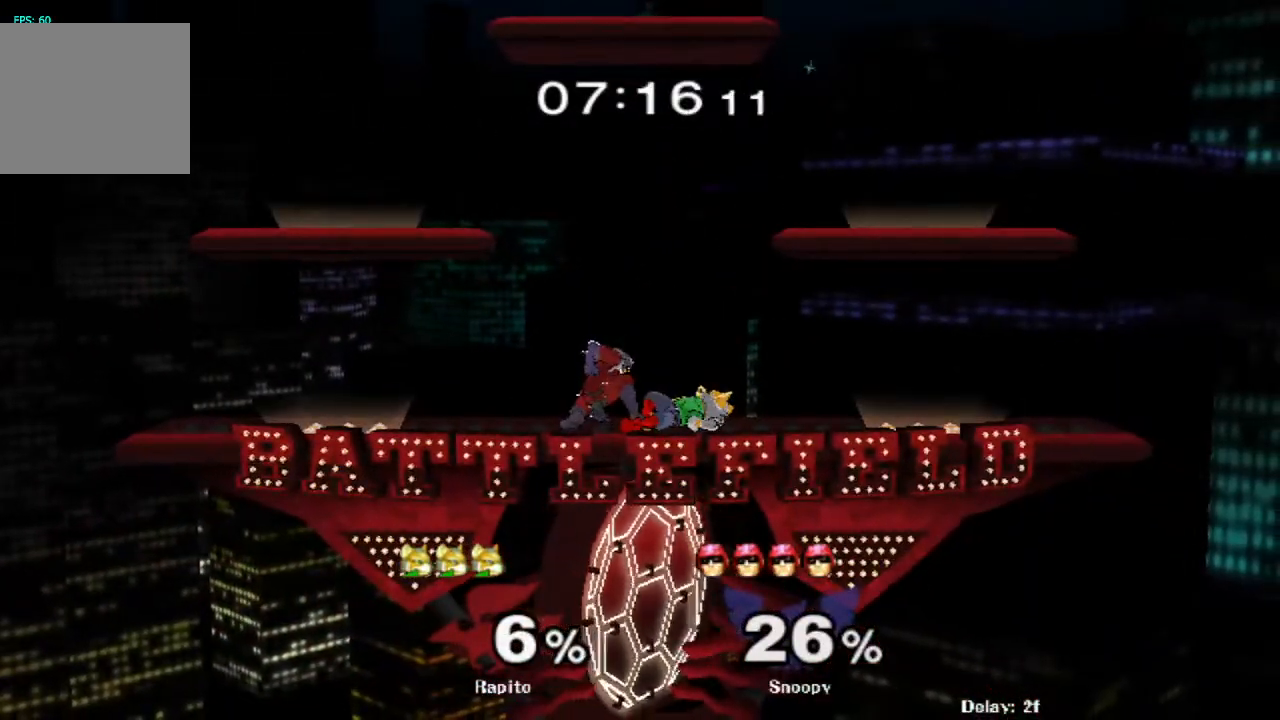
{"dt_ms": 500, "buttons": [], "left_stick": "center", "right_stick": "center", "events": [[83, "left_stick", "left"], [283, "left_stick", "center"]]}
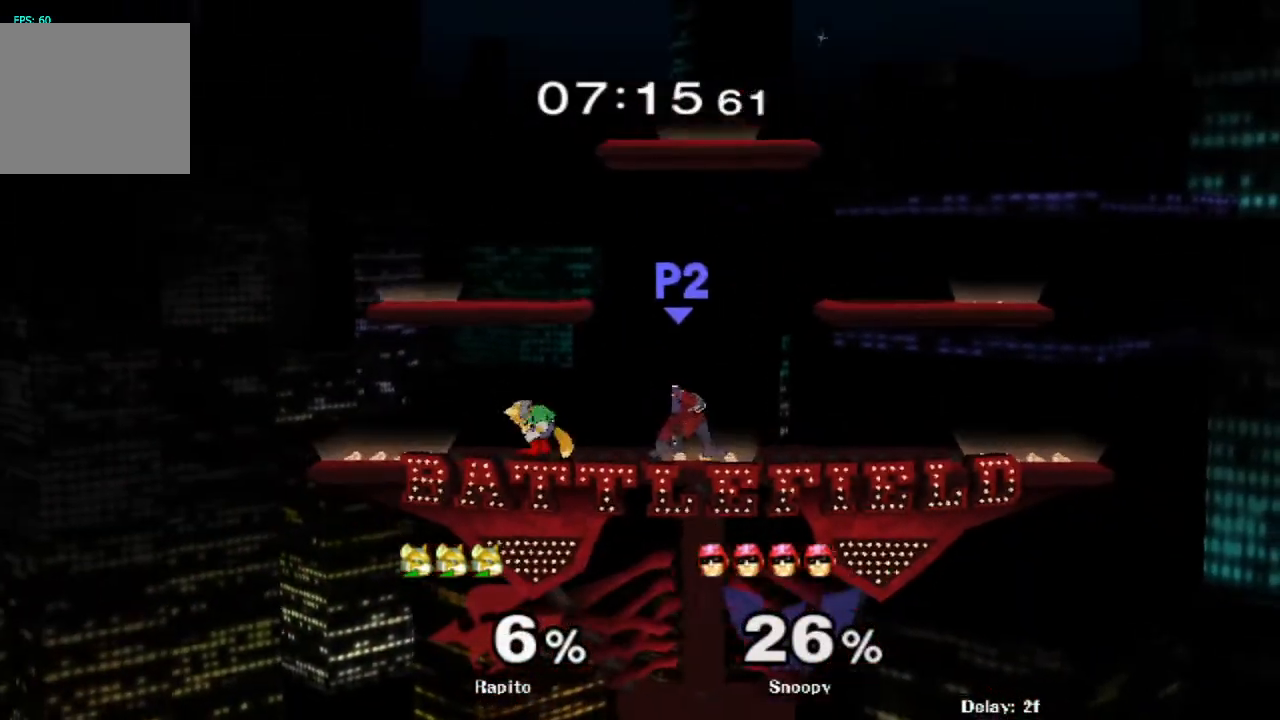
{"dt_ms": 500, "buttons": ["L1"], "left_stick": "right", "right_stick": "center", "events": [[83, "L1", "down"], [117, "left_stick", "right"], [267, "left_stick", "center"], [417, "left_stick", "right"]]}
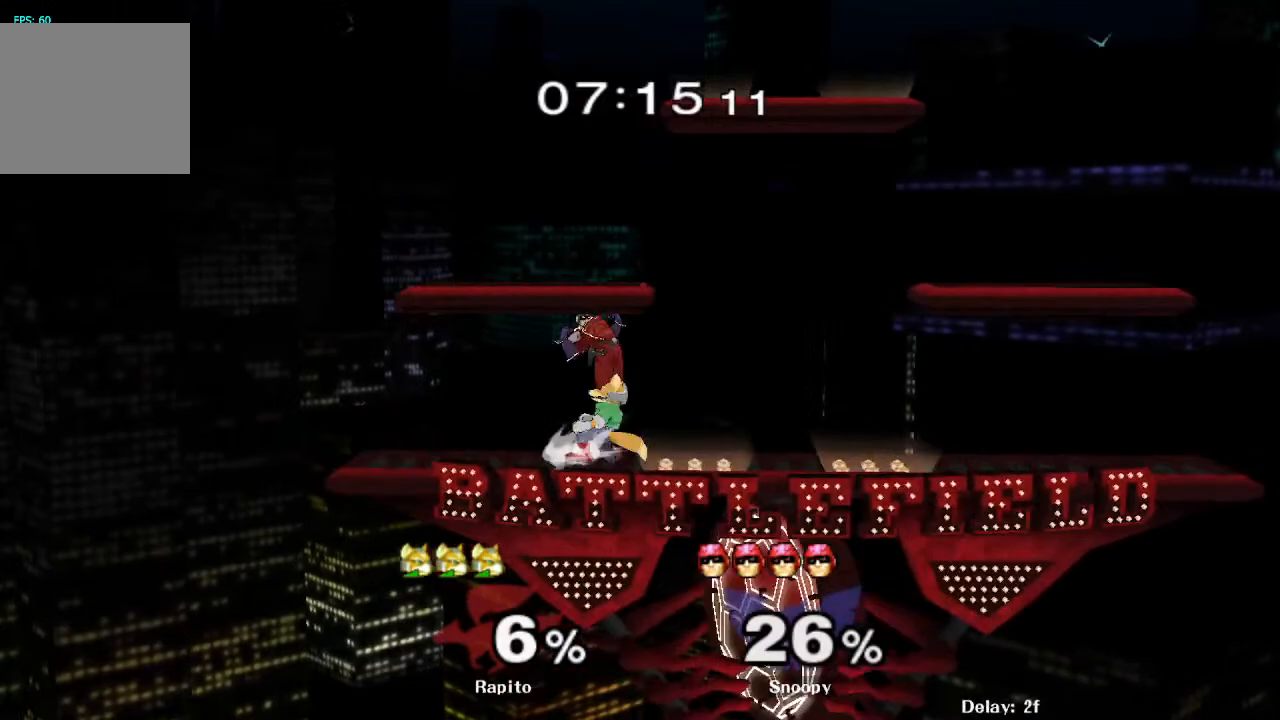
{"dt_ms": 500, "buttons": ["L1"], "left_stick": "center", "right_stick": "center", "events": [[50, "left_stick", "center"]]}
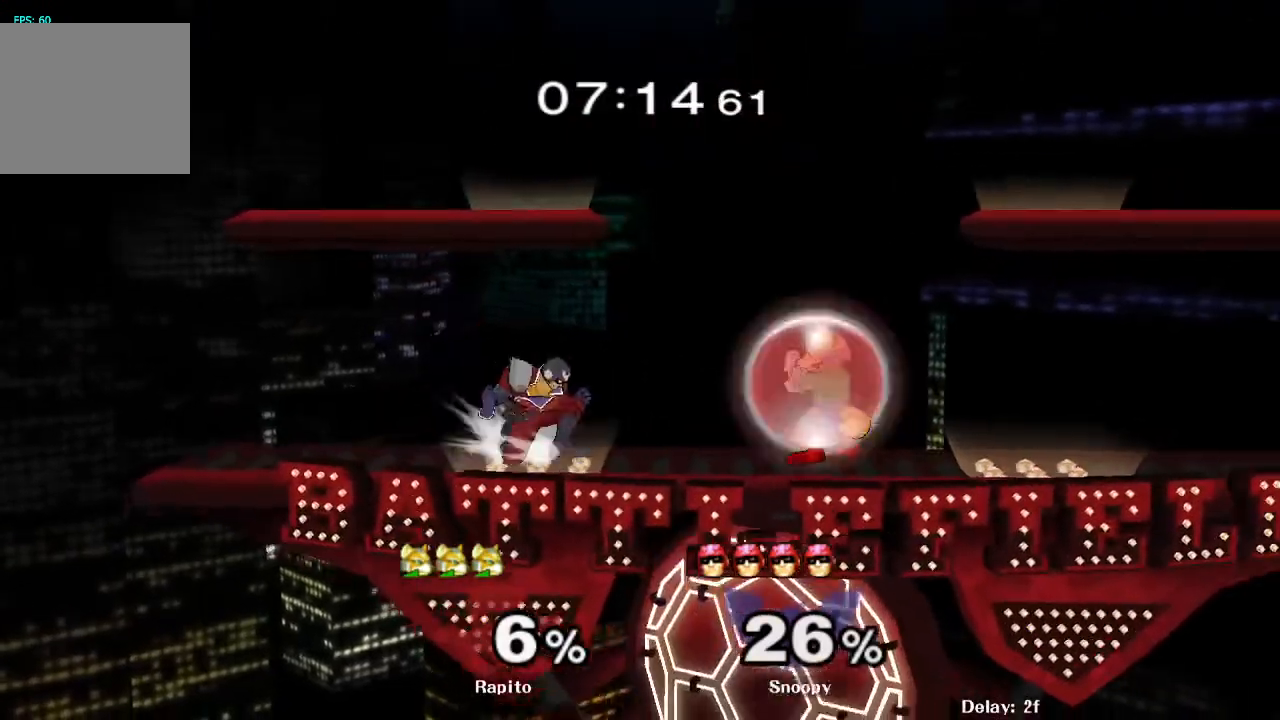
{"dt_ms": 500, "buttons": ["L1"], "left_stick": "center", "right_stick": "center", "events": []}
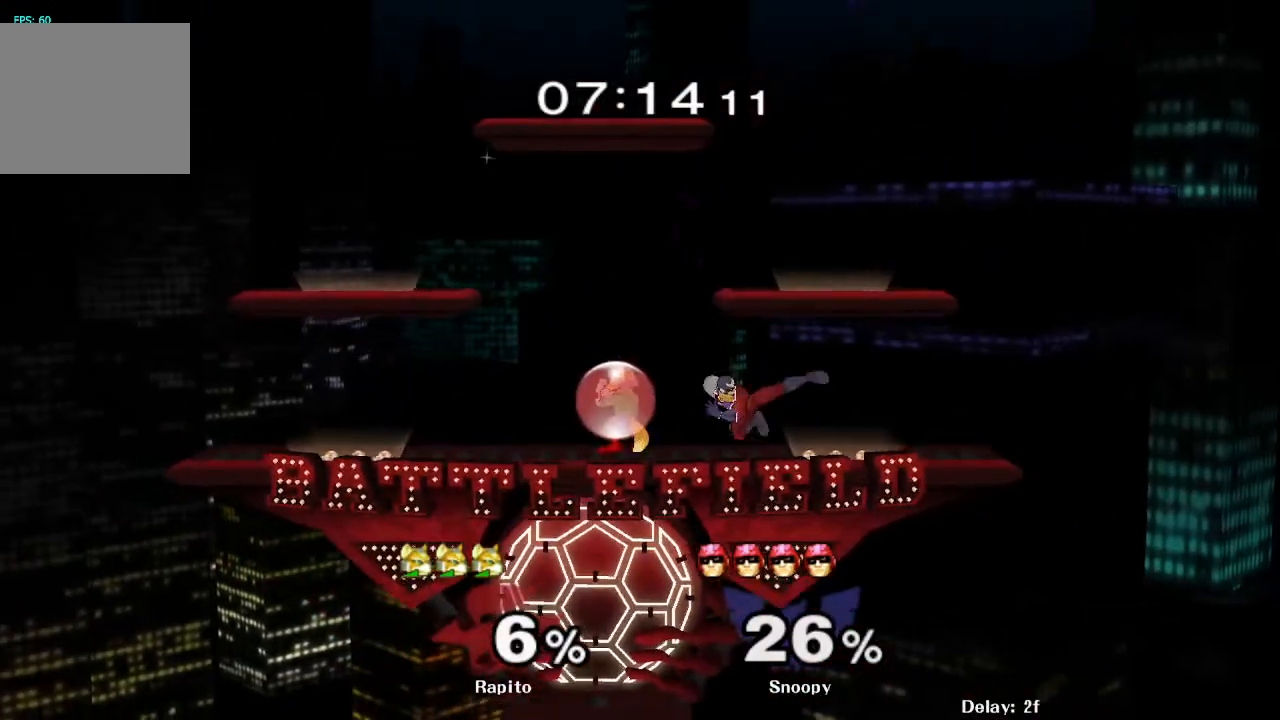
{"dt_ms": 500, "buttons": ["L1"], "left_stick": "center", "right_stick": "center", "events": [[67, "left_stick", "left"], [300, "left_stick", "center"]]}
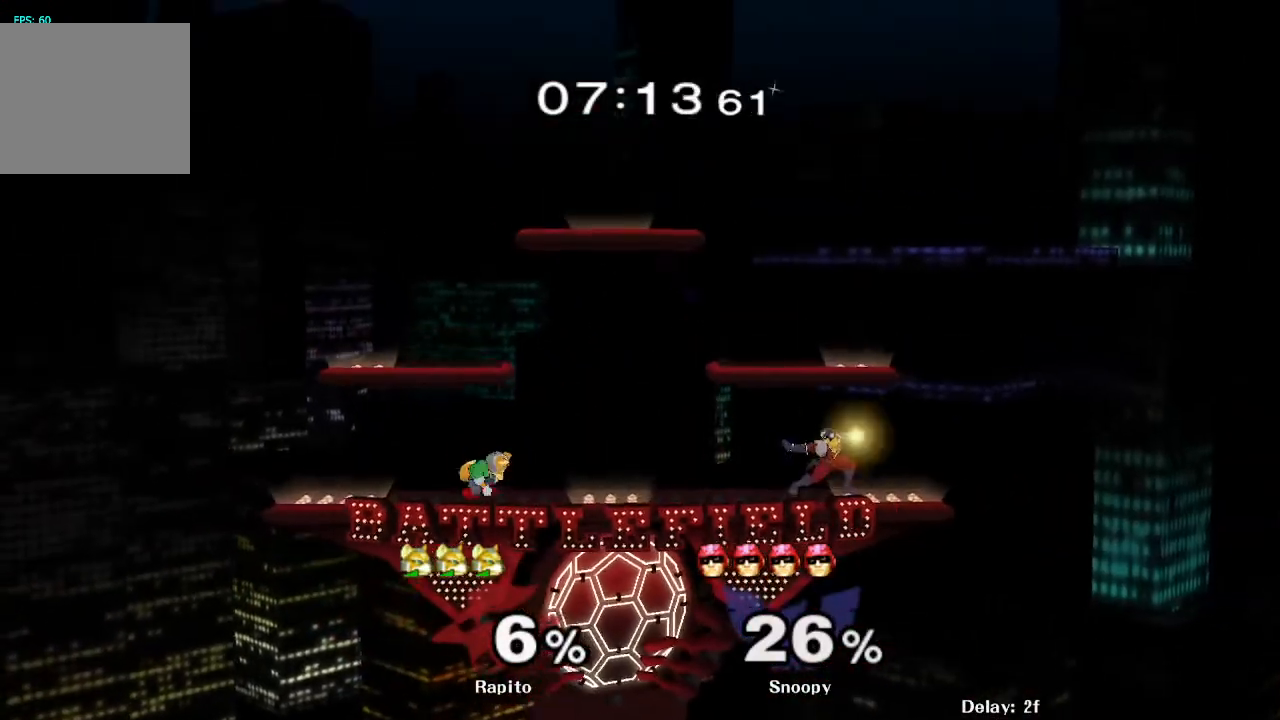
{"dt_ms": 500, "buttons": [], "left_stick": "center", "right_stick": "center", "events": [[133, "left_stick", "right"], [400, "L1", "up"], [433, "left_stick", "center"]]}
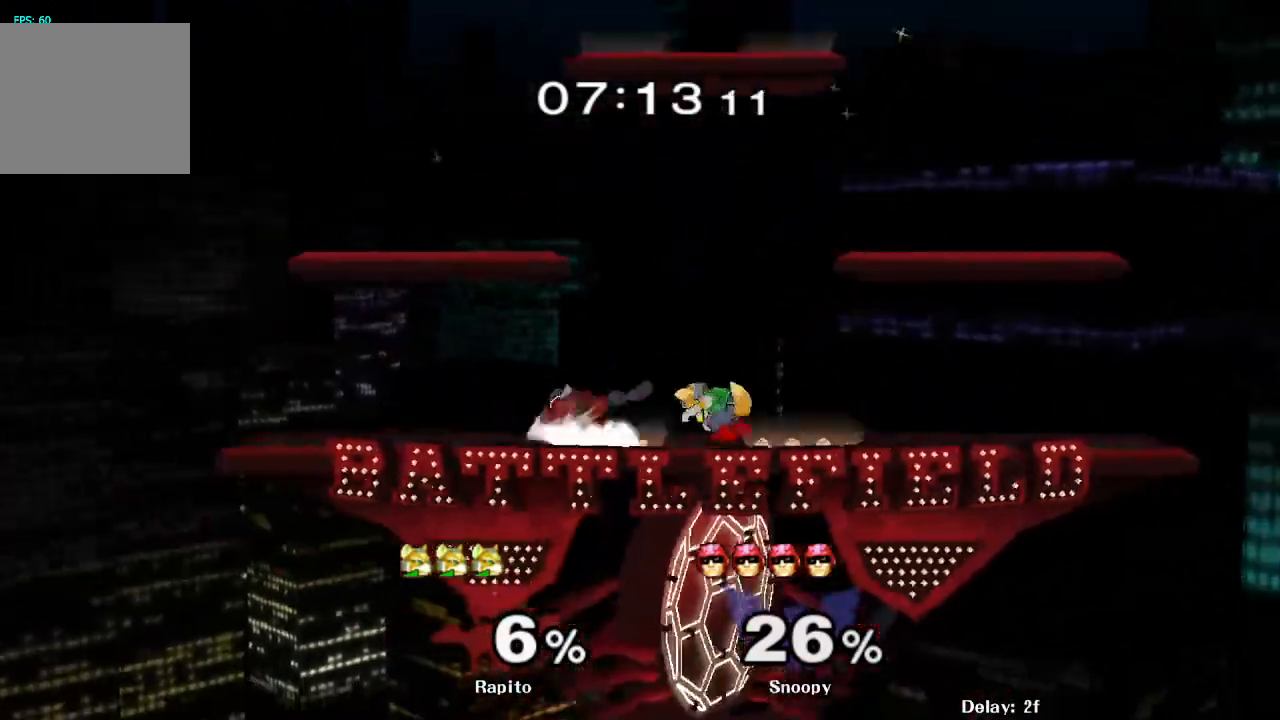
{"dt_ms": 1000, "buttons": [], "left_stick": "center", "right_stick": "center", "events": [[167, "left_stick", "left"], [267, "Y", "down"], [350, "left_stick", "center"], [450, "Y", "up"], [517, "left_stick", "up"], [617, "left_stick", "center"], [717, "left_stick", "up"], [900, "left_stick", "center"]]}
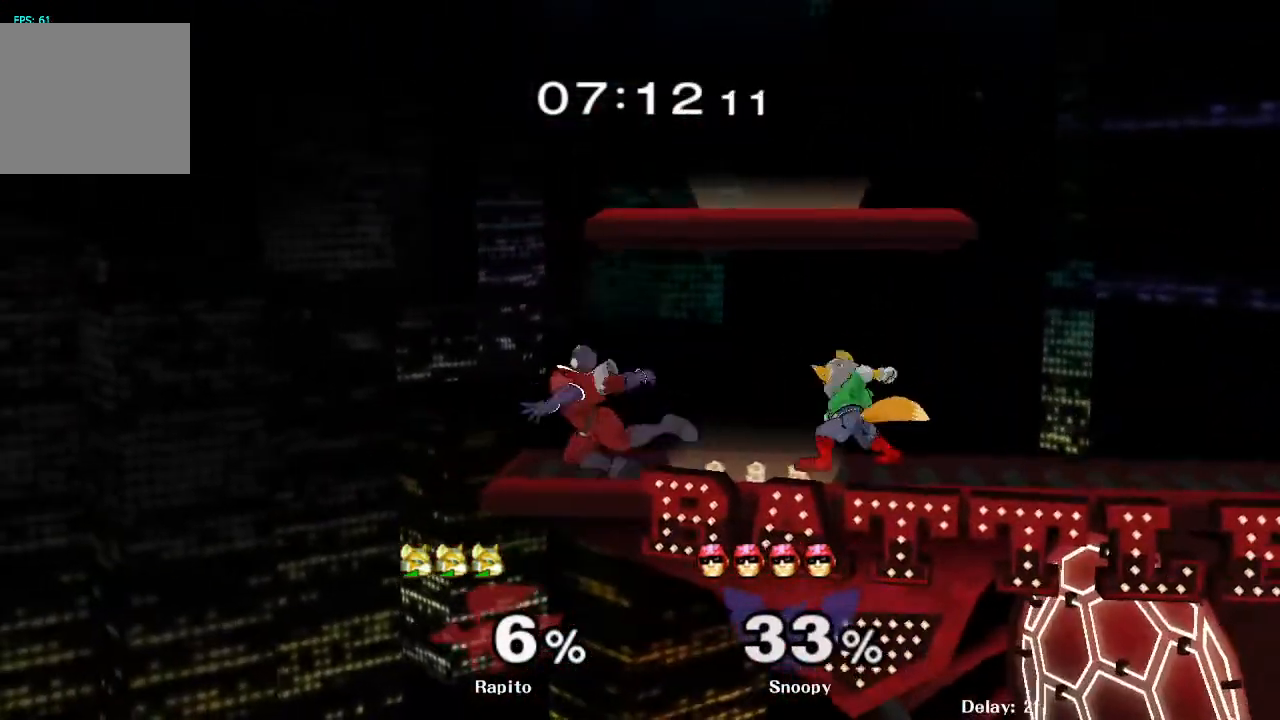
{"dt_ms": 500, "buttons": [], "left_stick": "down-right", "right_stick": "center", "events": [[150, "left_stick", "left"], [250, "left_stick", "center"], [283, "right_stick", "down"], [350, "right_stick", "center"], [400, "left_stick", "up-right"], [483, "left_stick", "down-right"]]}
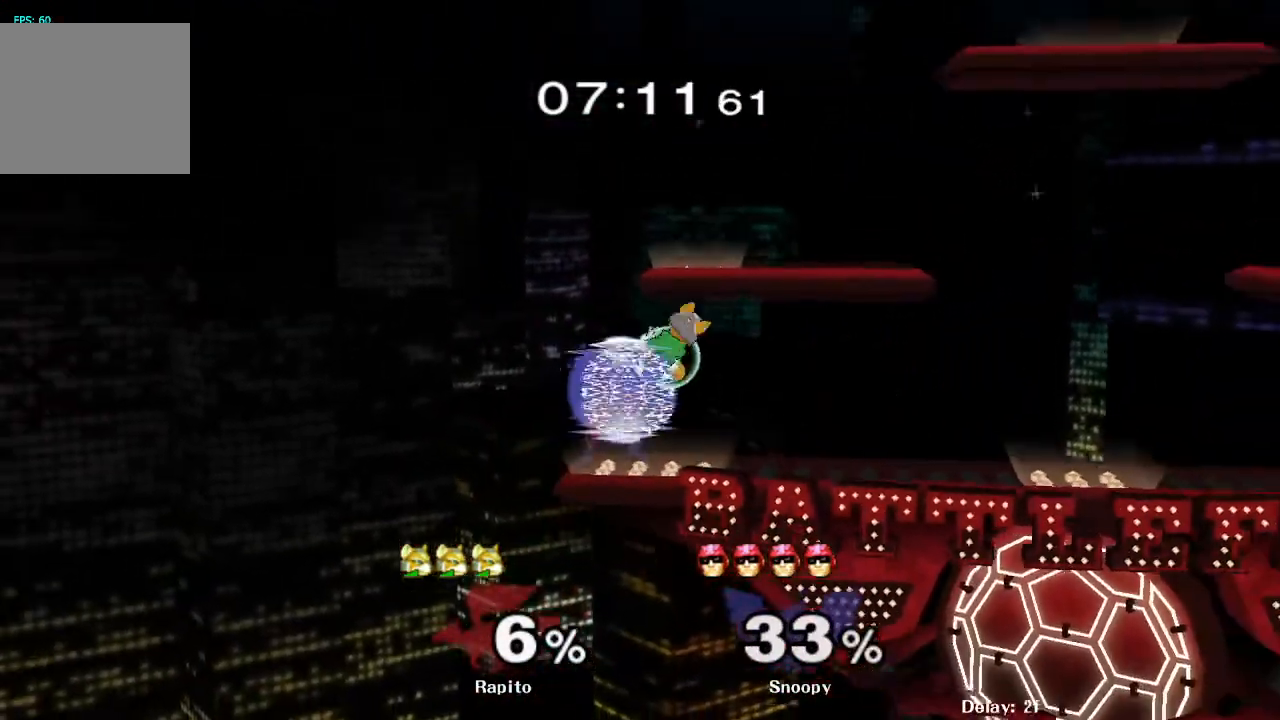
{"dt_ms": 500, "buttons": ["Y"], "left_stick": "down-right", "right_stick": "center"}
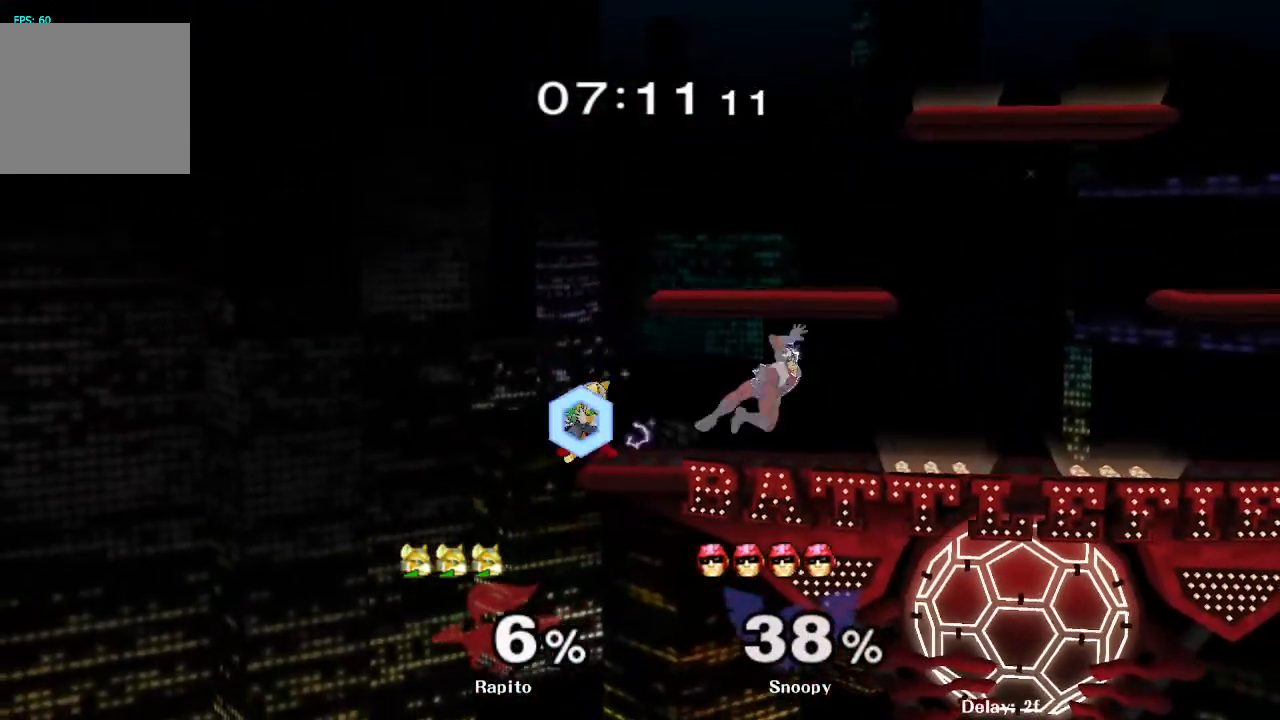
{"dt_ms": 500, "buttons": [], "left_stick": "center", "right_stick": "center", "events": [[17, "Y", "up"], [33, "left_stick", "right"], [283, "left_stick", "center"]]}
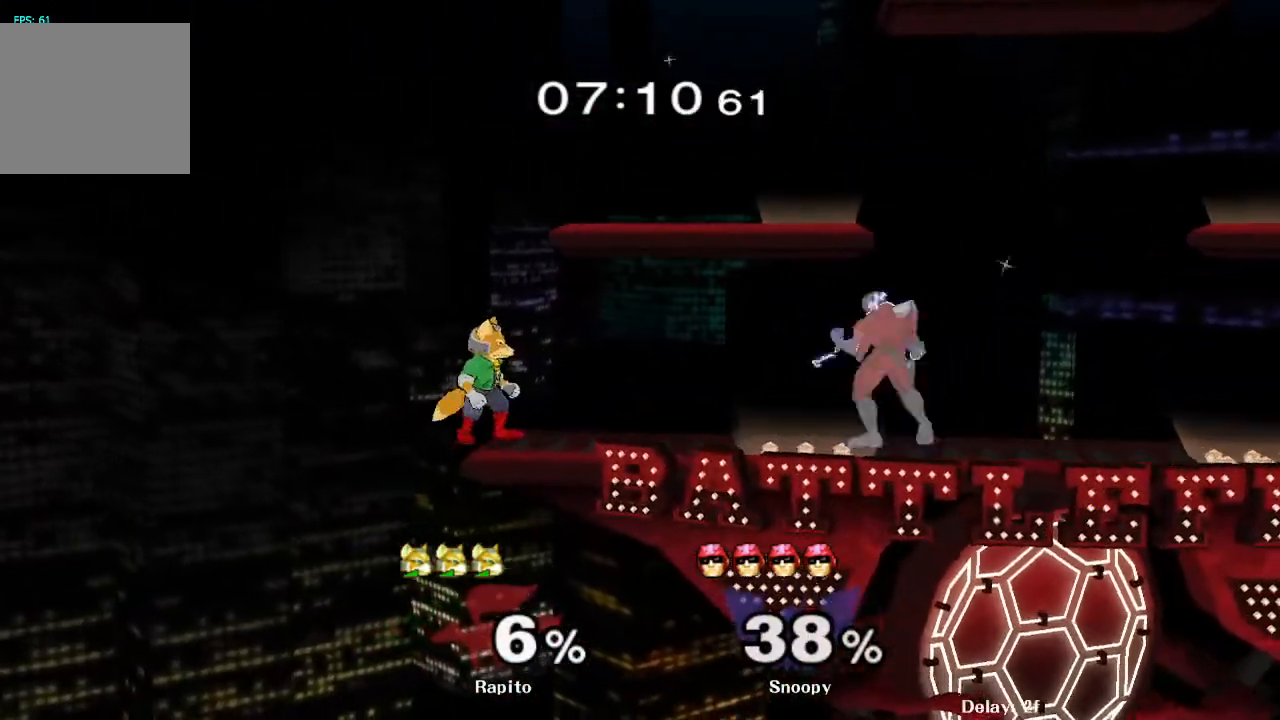
{"dt_ms": 500, "buttons": [], "left_stick": "right", "right_stick": "center", "events": [[50, "left_stick", "right"], [183, "B", "down"], [233, "B", "up"]]}
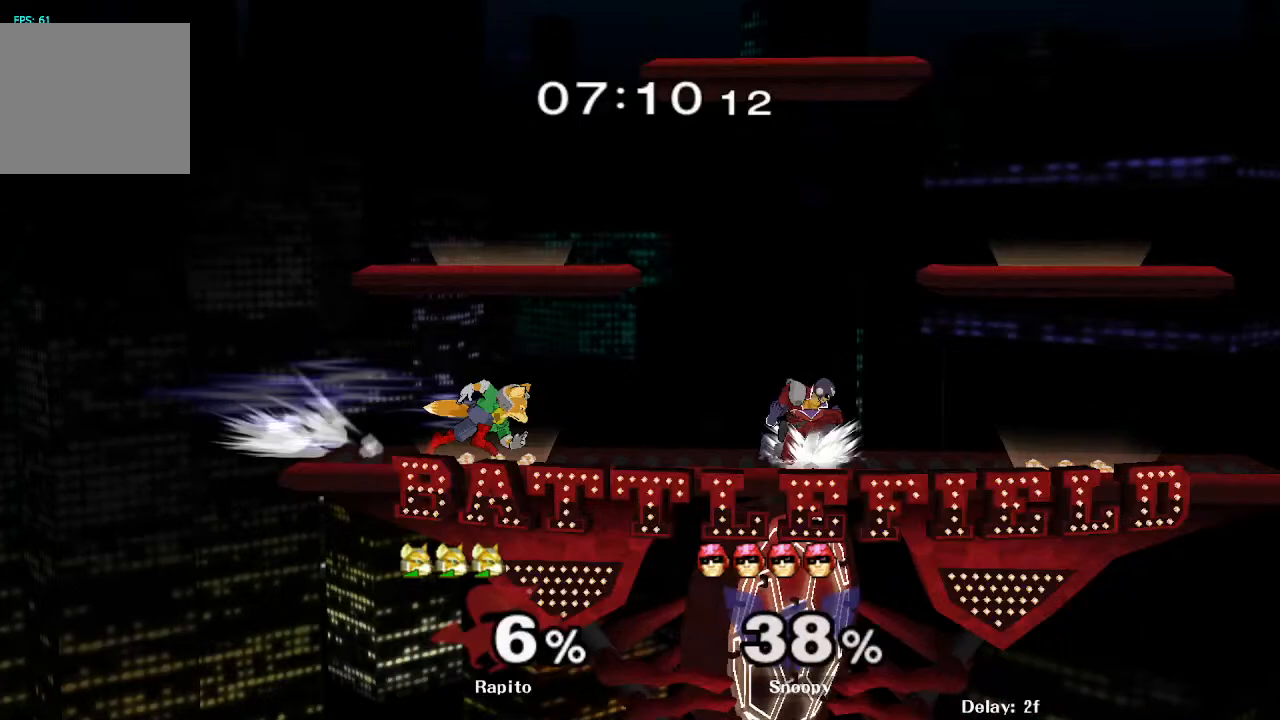
{"dt_ms": 500, "buttons": [], "left_stick": "center", "right_stick": "center", "events": [[350, "left_stick", "center"]]}
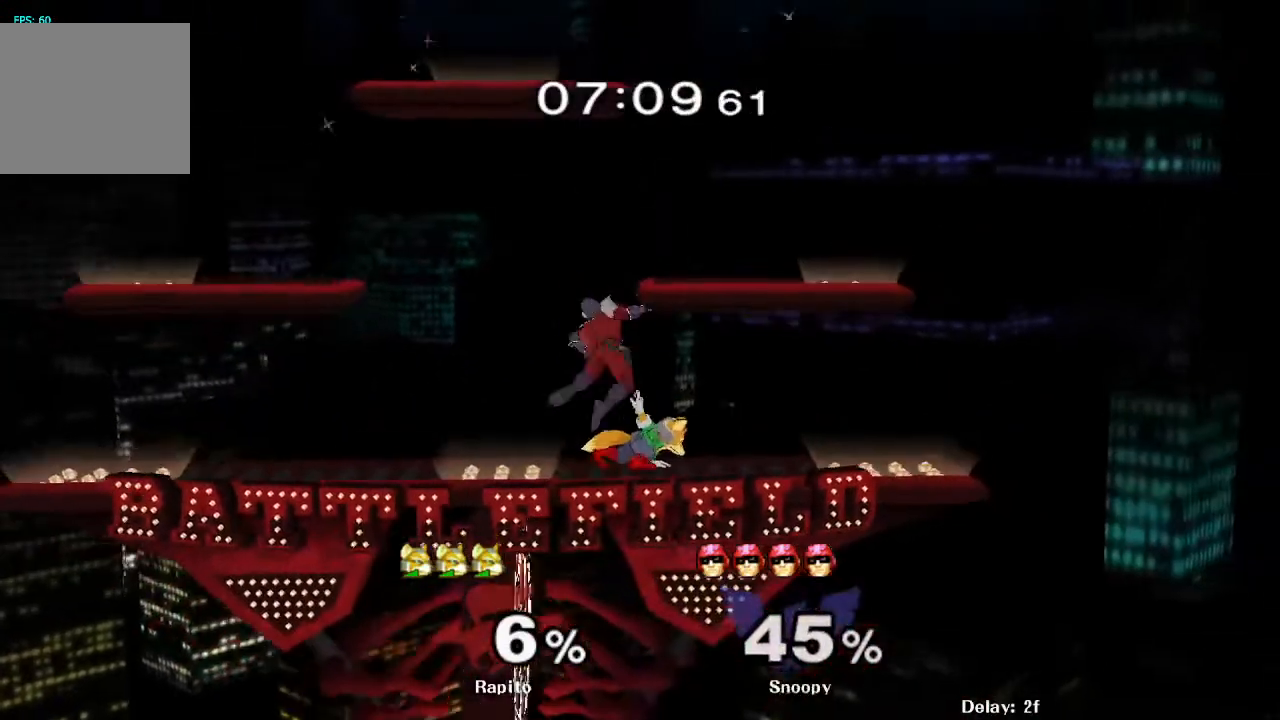
{"dt_ms": 500, "buttons": ["Y", "R1"], "left_stick": "down", "right_stick": "center", "events": [[283, "left_stick", "down"], [300, "B", "down"], [367, "B", "up"], [450, "Y", "down"], [483, "R1", "down"]]}
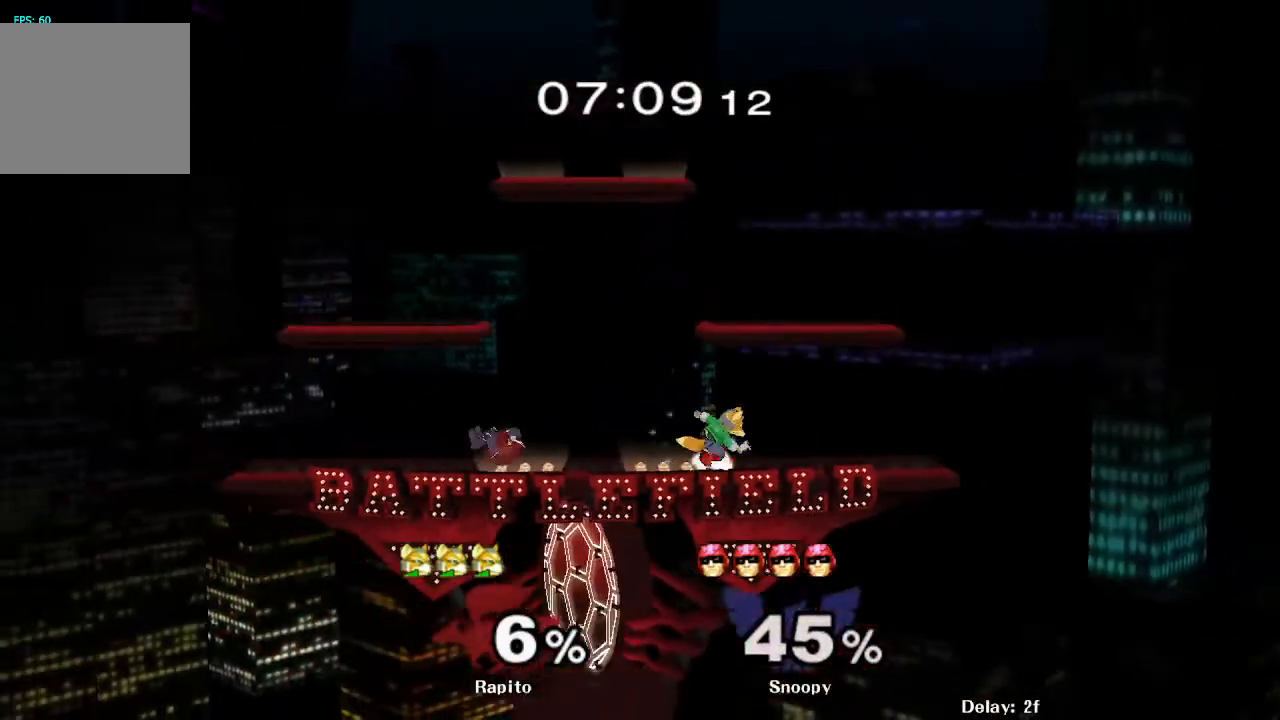
{"dt_ms": 1000, "buttons": ["R1"], "left_stick": "center", "right_stick": "center", "events": [[33, "Y", "up"], [133, "R1", "up"], [150, "left_stick", "left"], [317, "left_stick", "center"], [433, "A", "down"], [517, "A", "up"], [517, "left_stick", "left"], [617, "L1", "down"], [633, "left_stick", "down"], [700, "L1", "up"], [717, "left_stick", "center"], [817, "Y", "down"], [833, "left_stick", "down-right"], [883, "R1", "down"], [933, "Y", "up"], [1000, "left_stick", "center"]]}
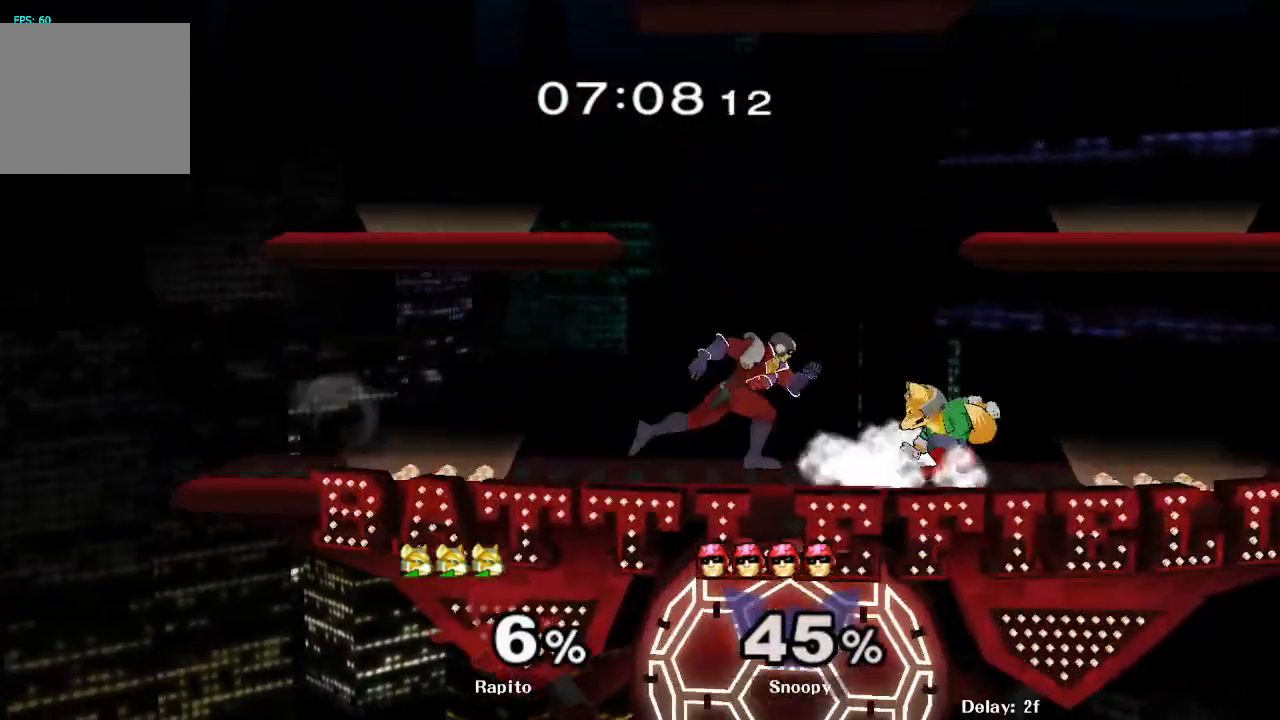
{"dt_ms": 500, "buttons": [], "left_stick": "center", "right_stick": "center", "events": [[33, "R1", "up"], [217, "A", "down"], [300, "A", "up"]]}
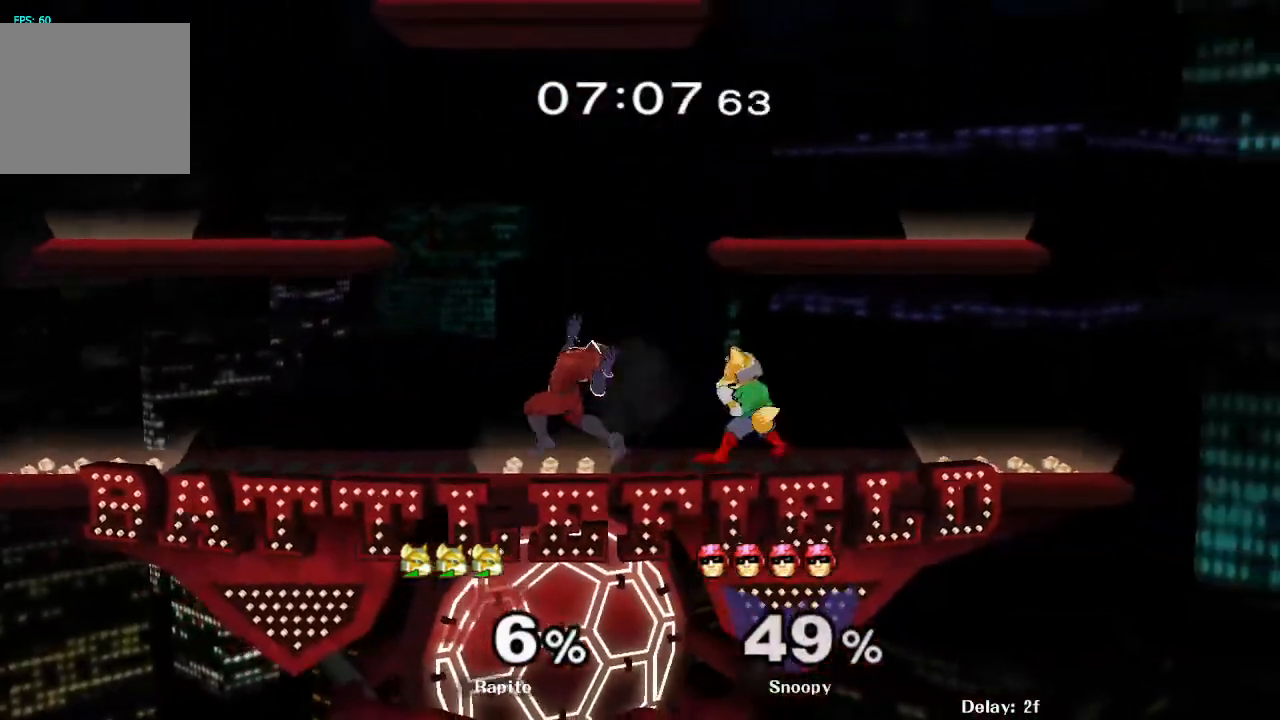
{"dt_ms": 500, "buttons": ["B"], "left_stick": "down", "right_stick": "center", "events": [[67, "left_stick", "left"], [117, "left_stick", "center"], [450, "left_stick", "down"], [483, "B", "down"]]}
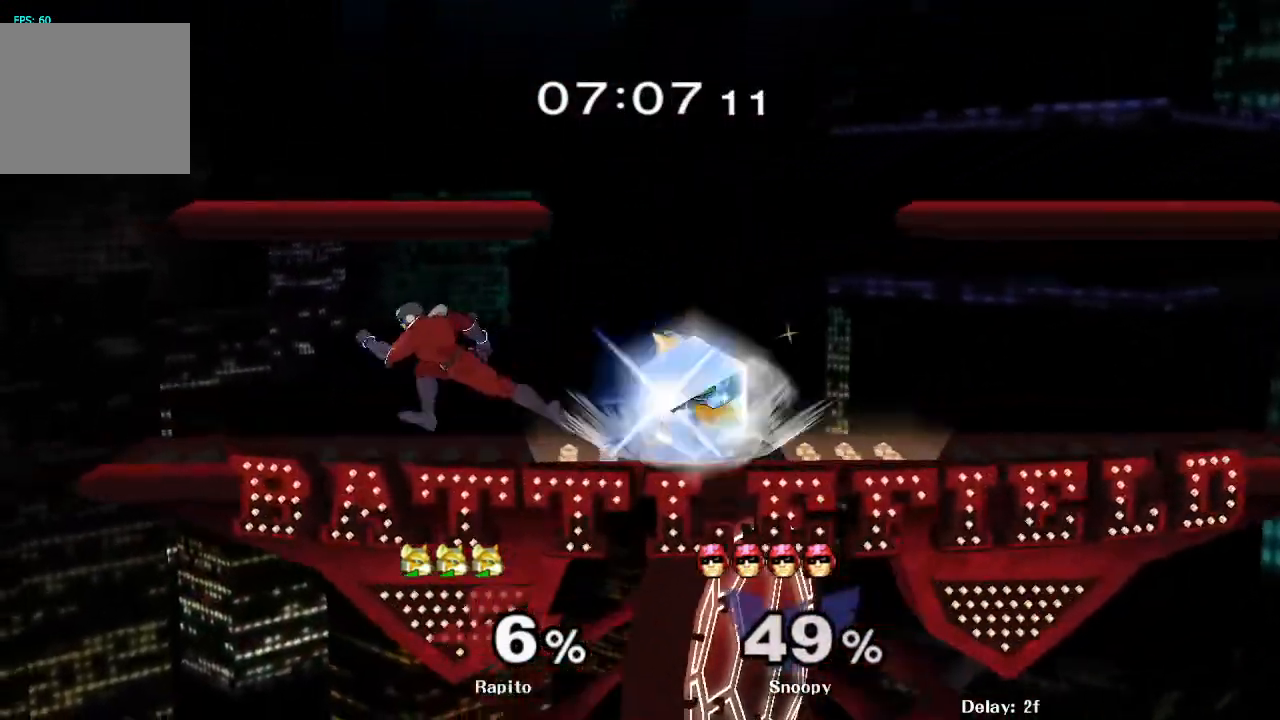
{"dt_ms": 500, "buttons": [], "left_stick": "center", "right_stick": "center", "events": [[33, "B", "up"], [117, "Y", "down"], [150, "R1", "down"], [200, "Y", "up"], [250, "left_stick", "center"], [283, "R1", "up"], [417, "A", "down"], [467, "A", "up"]]}
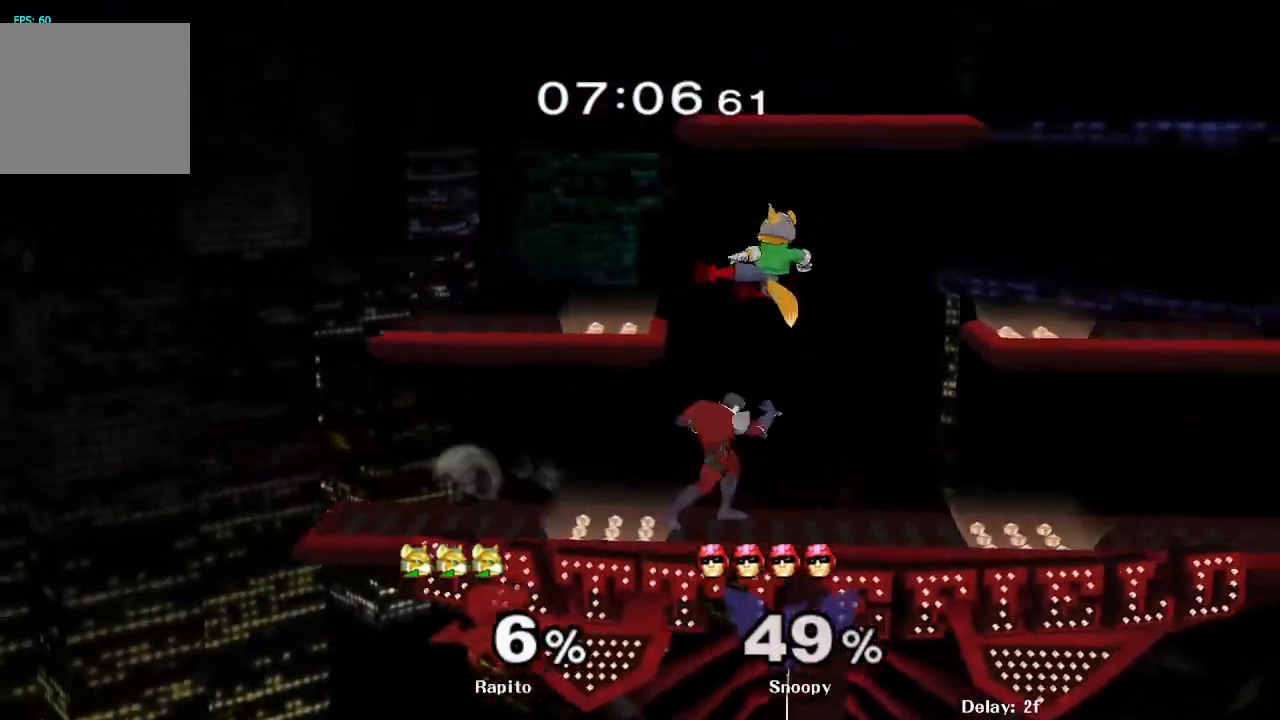
{"dt_ms": 500, "buttons": ["A"], "left_stick": "center", "right_stick": "center", "events": [[50, "A", "down"], [83, "left_stick", "down"], [167, "A", "up"], [233, "L1", "down"], [333, "L1", "up"], [333, "left_stick", "center"], [467, "A", "down"]]}
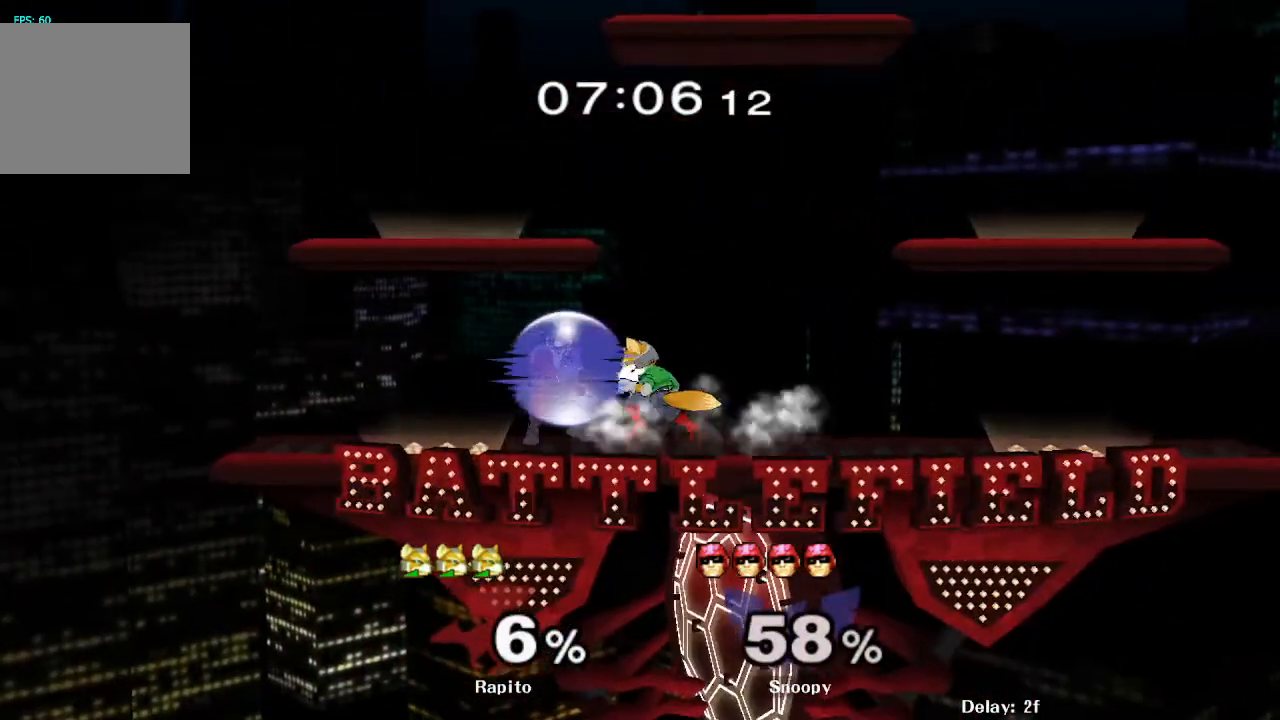
{"dt_ms": 500, "buttons": [], "left_stick": "up", "right_stick": "center", "events": [[17, "A", "up"], [267, "Y", "down"], [267, "left_stick", "left"], [367, "left_stick", "center"], [417, "Y", "up"], [500, "left_stick", "up"]]}
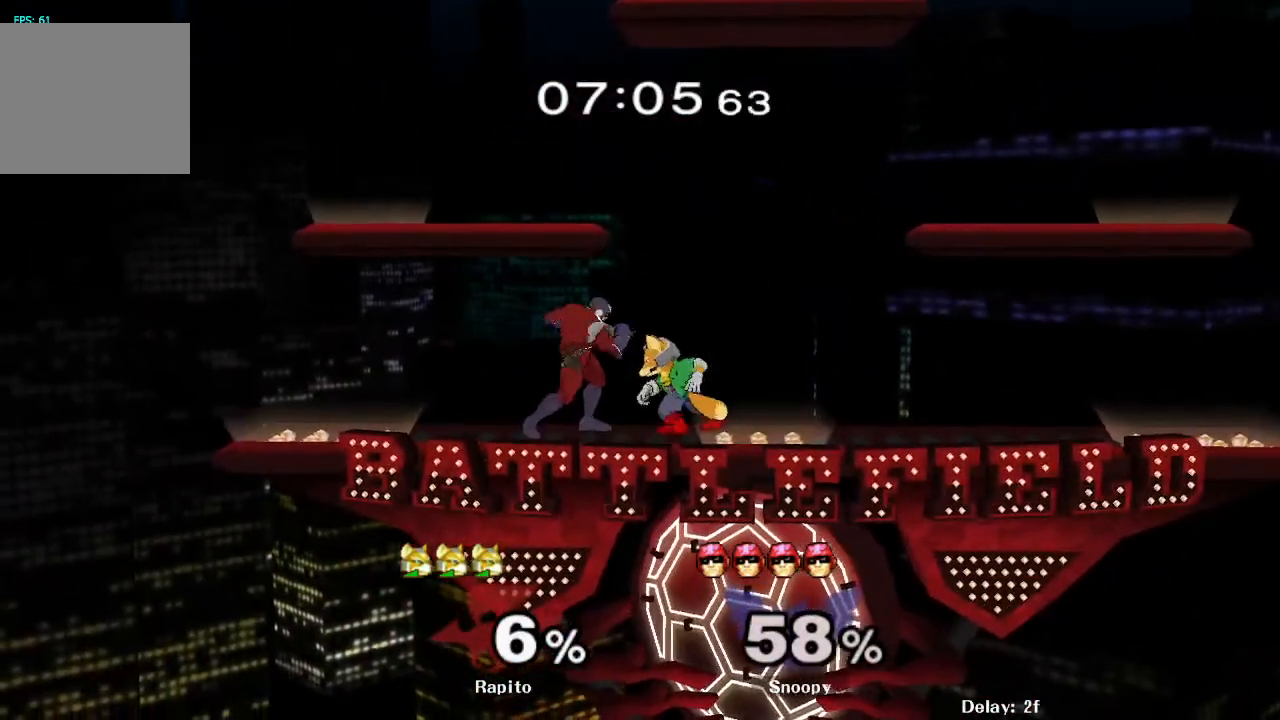
{"dt_ms": 500, "buttons": [], "left_stick": "center", "right_stick": "center", "events": [[83, "left_stick", "center"], [333, "A", "down"], [417, "A", "up"]]}